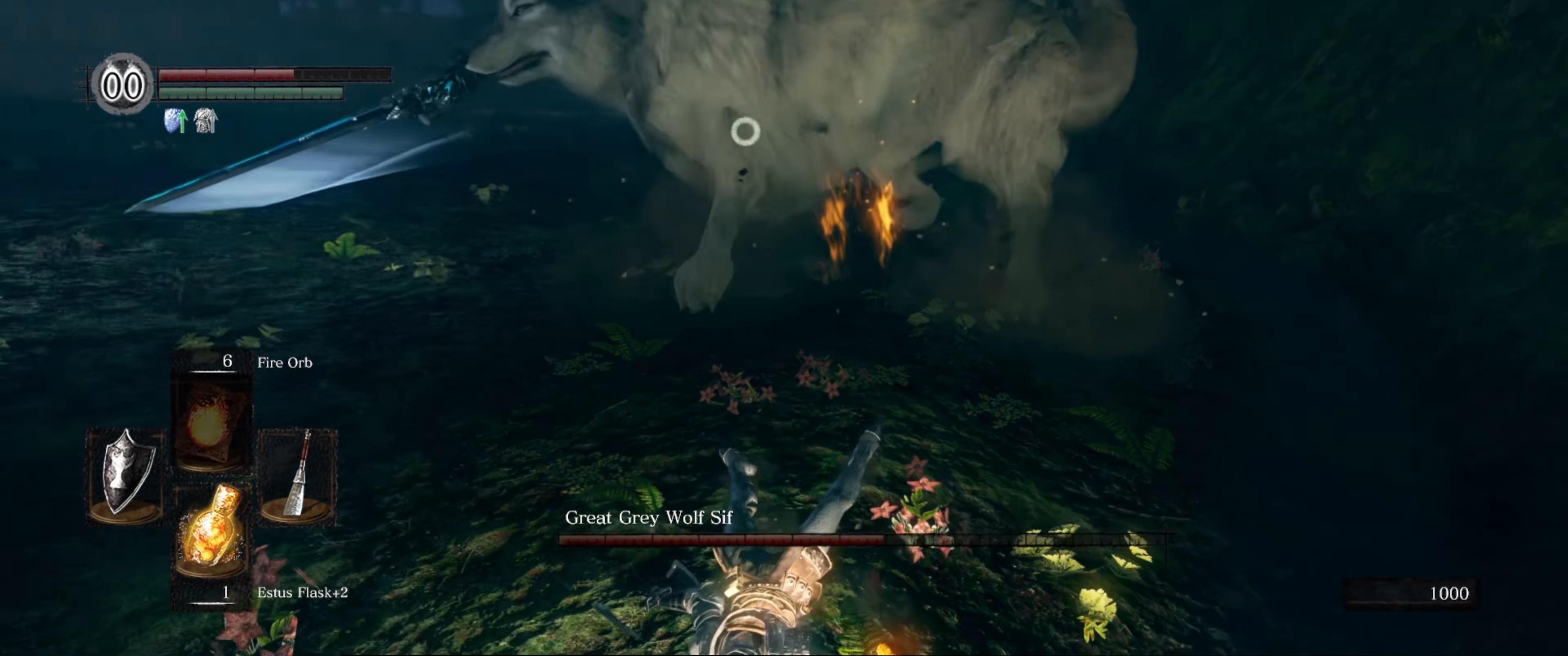
Gameplay with a controller (Xbox layout); each line is a JSON object with the inputs held at the frame after it. "events" lists button and stick changes between this image and that frame as [ms after this image, input, new state], when the widget could be followed in between. Not read: L3 R3.
{"buttons": [], "left_stick": "up", "right_stick": "center", "events": [[200, "left_stick", "up"], [367, "B", "down"], [417, "B", "up"]]}
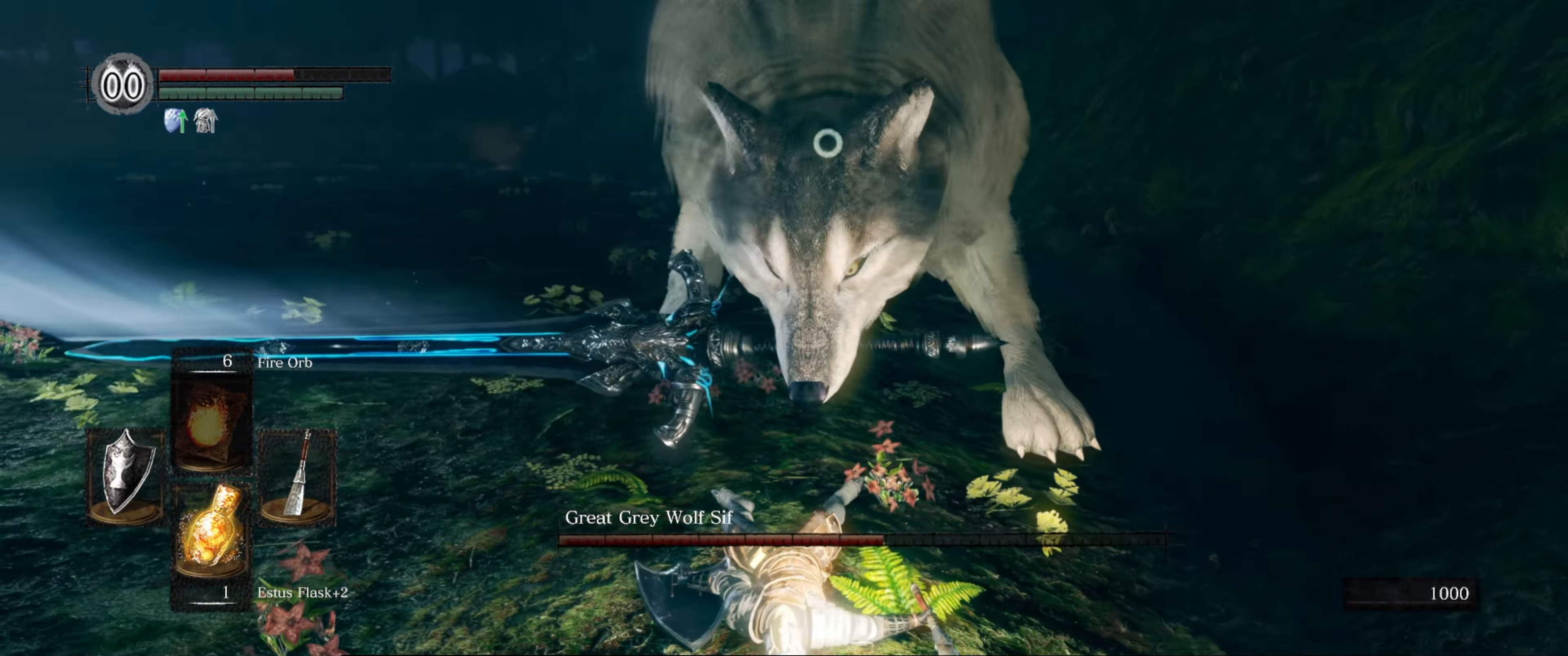
{"buttons": [], "left_stick": "up", "right_stick": "center", "events": [[50, "B", "down"], [134, "B", "up"]]}
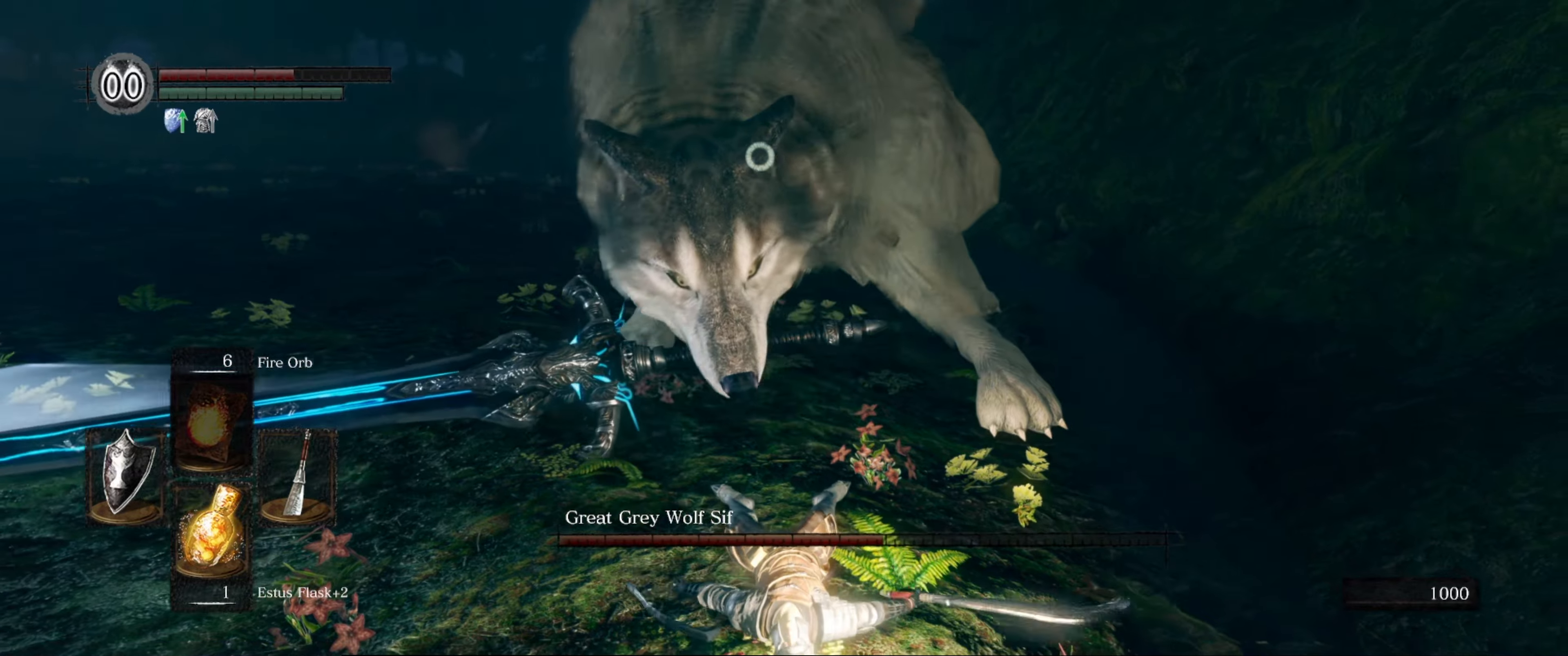
{"buttons": ["L1"], "left_stick": "up", "right_stick": "center", "events": [[400, "L1", "down"]]}
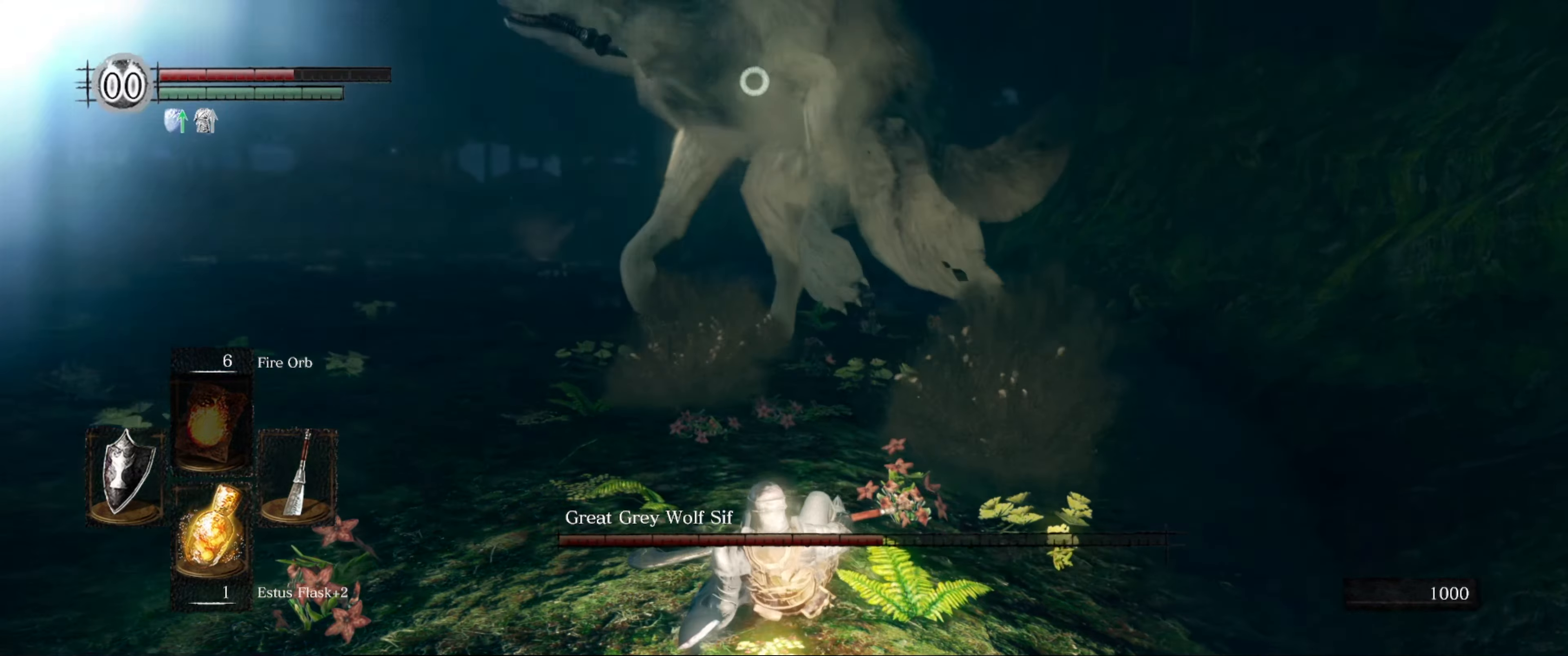
{"buttons": ["L1"], "left_stick": "up", "right_stick": "center", "events": [[33, "B", "down"], [116, "B", "up"], [200, "B", "down"], [316, "B", "up"], [350, "B", "down"], [450, "B", "up"]]}
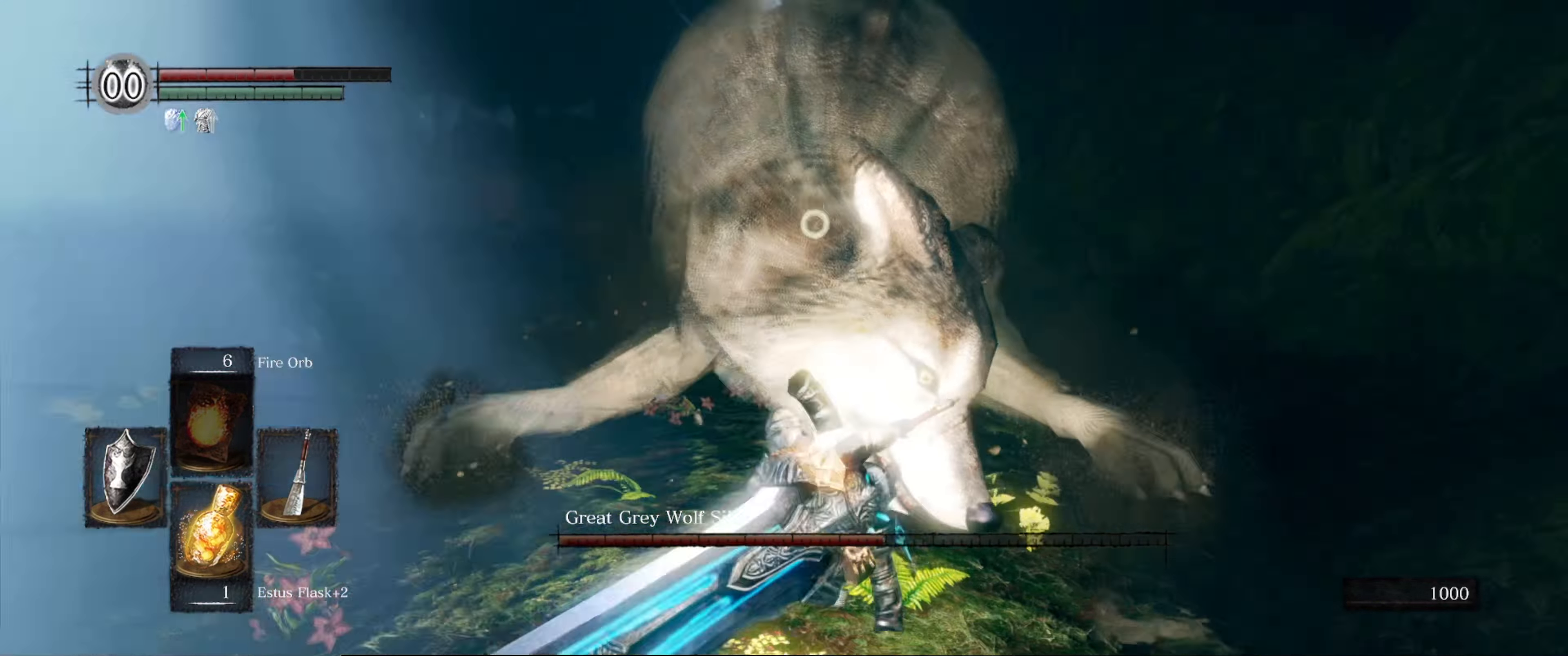
{"buttons": [], "left_stick": "up", "right_stick": "center", "events": [[400, "L1", "up"]]}
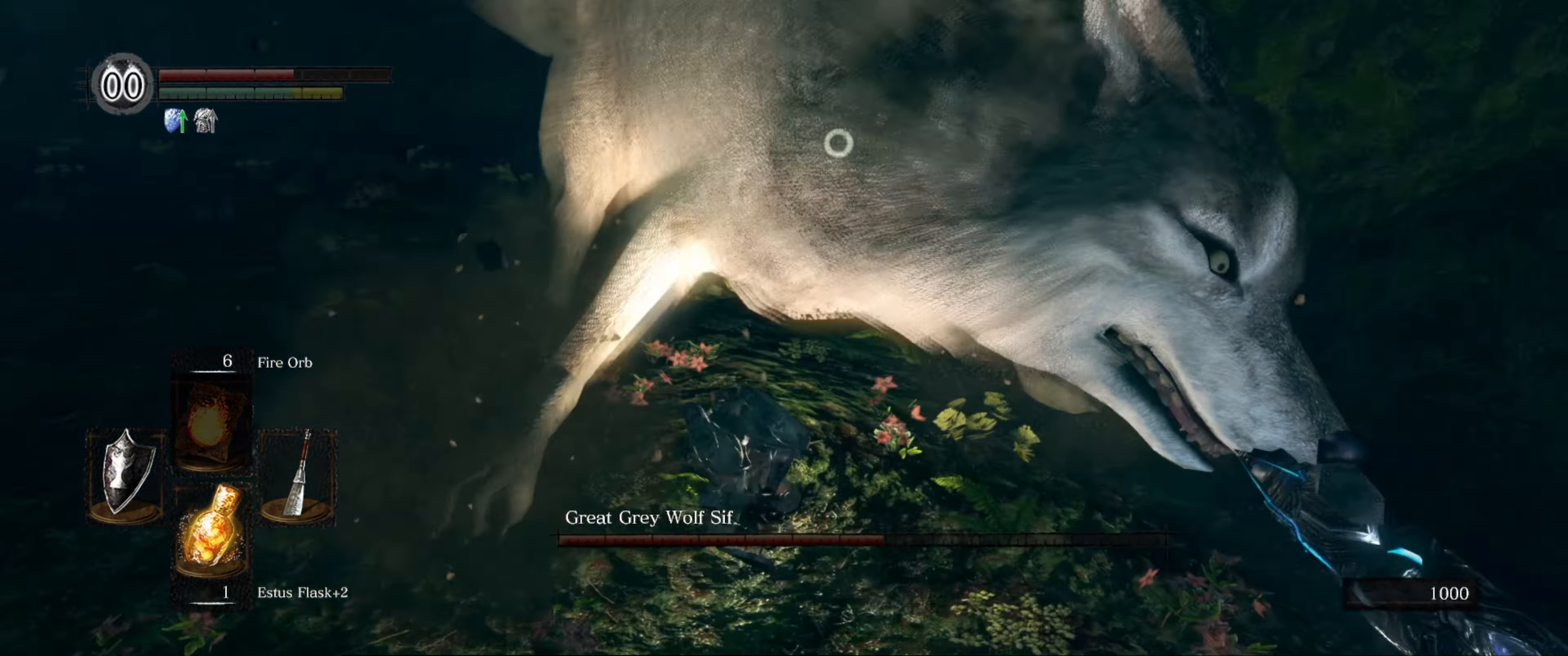
{"buttons": [], "left_stick": "center", "right_stick": "center", "events": [[216, "R1", "down"], [283, "left_stick", "center"], [333, "R1", "up"], [350, "R1", "down"], [483, "R1", "up"]]}
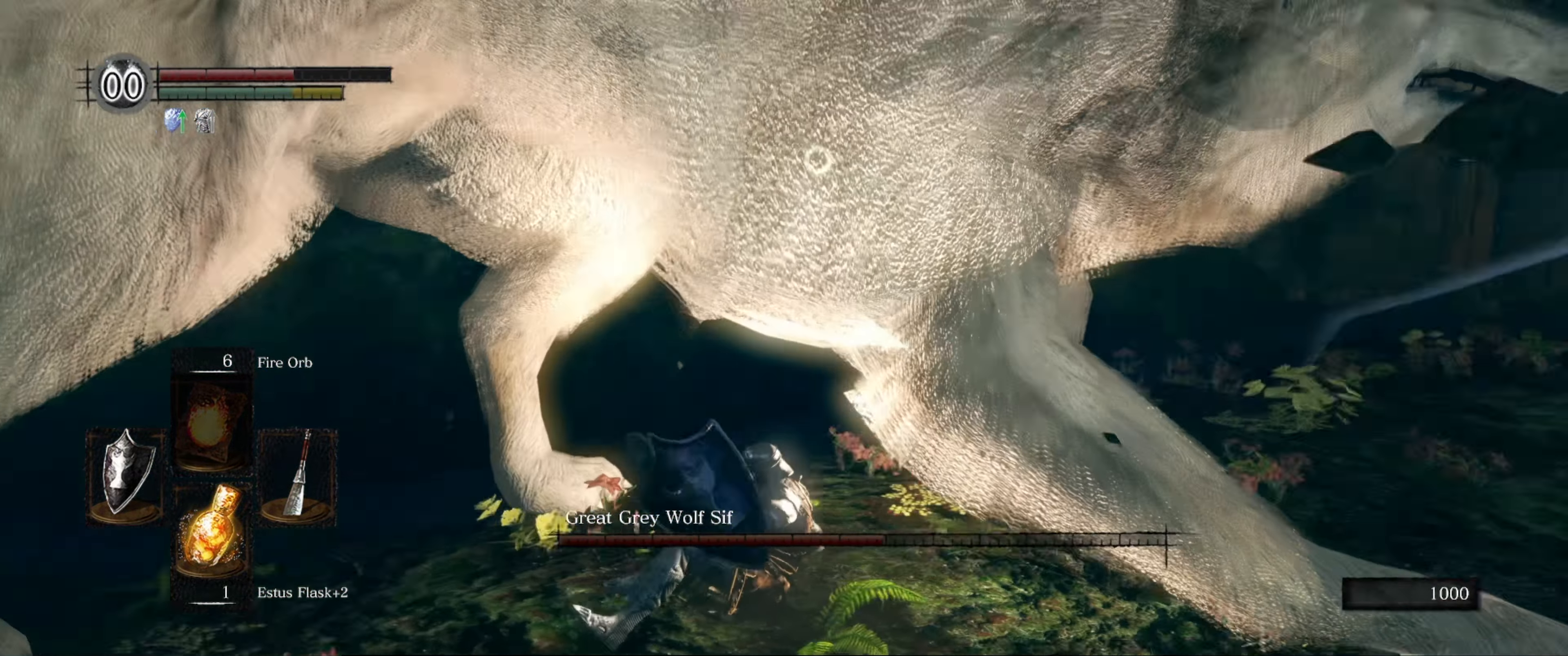
{"buttons": ["R1"], "left_stick": "center", "right_stick": "center", "events": [[66, "R1", "down"], [250, "R1", "up"], [316, "R1", "down"], [416, "R1", "up"], [450, "R1", "down"]]}
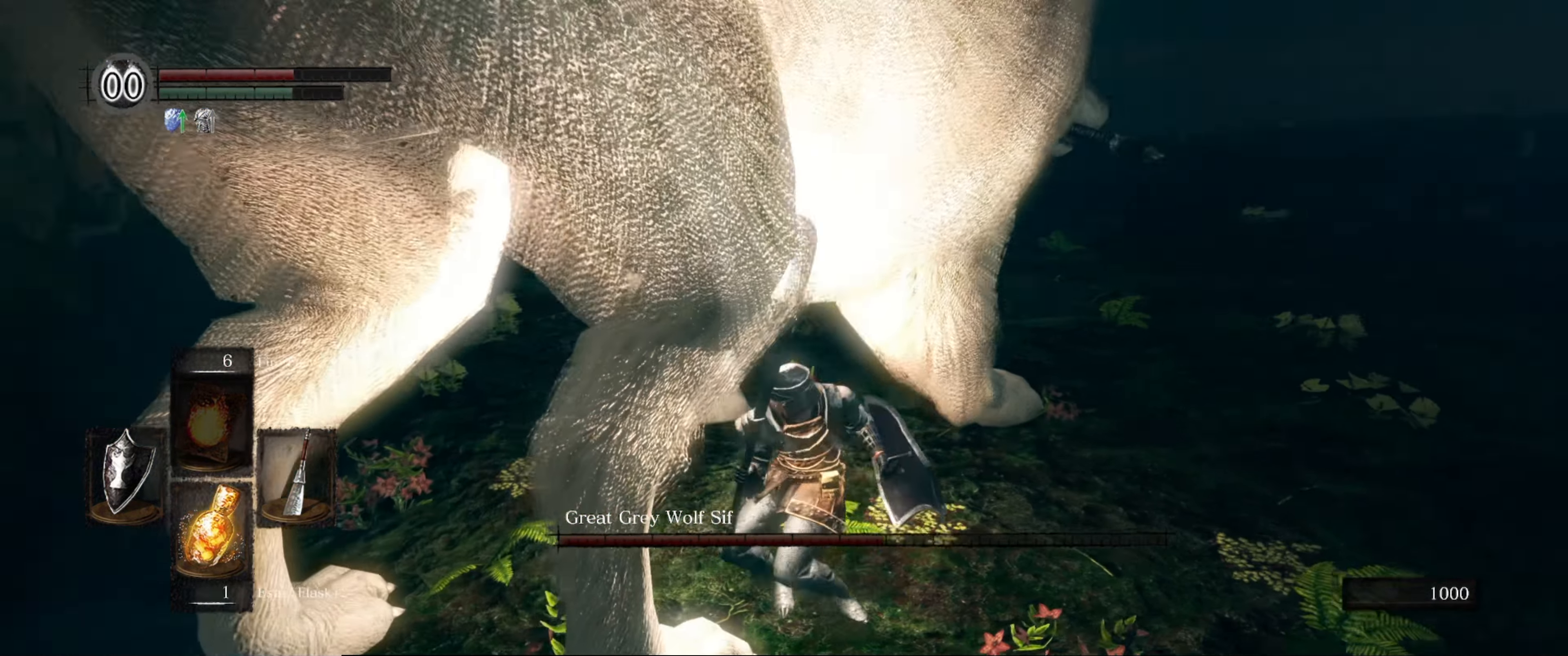
{"buttons": ["R1"], "left_stick": "center", "right_stick": "center", "events": [[50, "R1", "up"], [83, "R1", "down"], [183, "R1", "up"], [433, "R1", "down"]]}
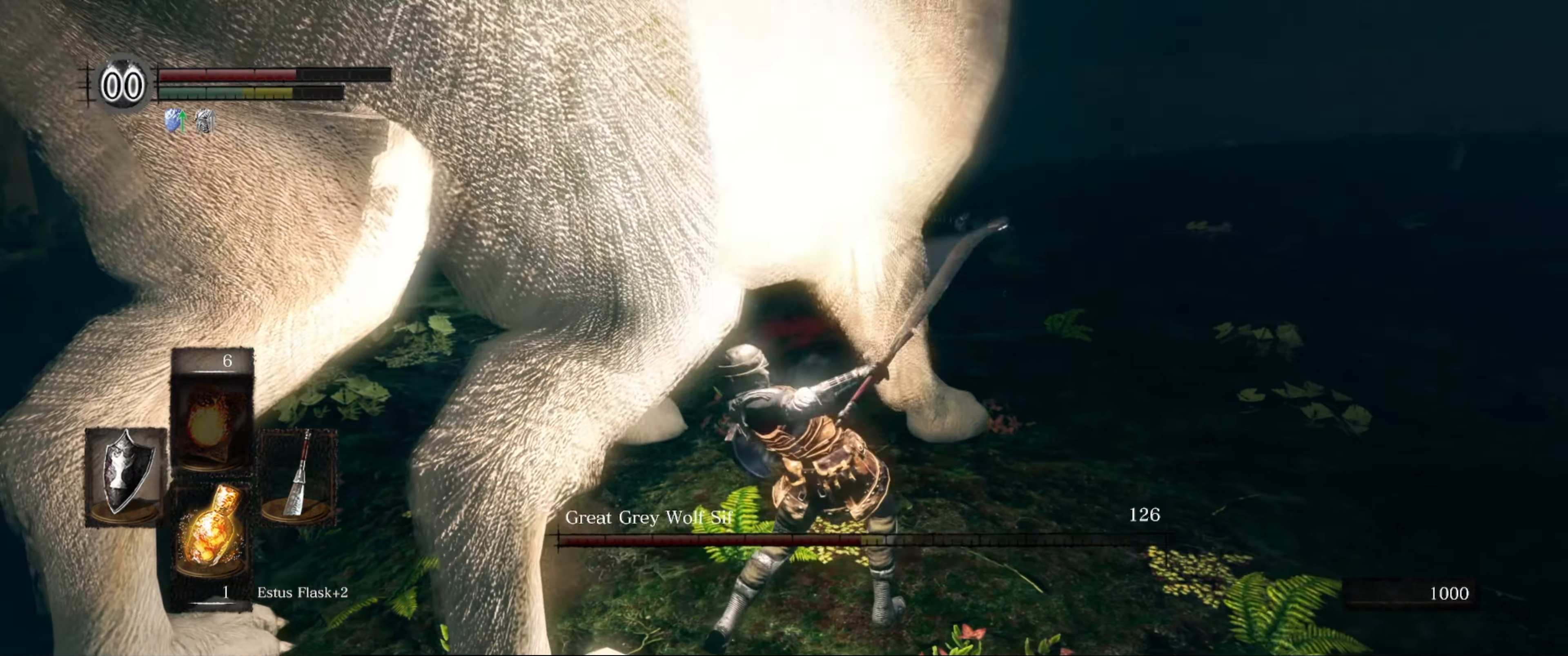
{"buttons": ["R1"], "left_stick": "up-left", "right_stick": "center", "events": [[16, "R1", "up"], [100, "R1", "down"], [150, "R1", "up"], [216, "R1", "down"], [283, "R1", "up"], [366, "R1", "down"], [433, "R1", "up"], [483, "R1", "down"], [483, "left_stick", "up-left"]]}
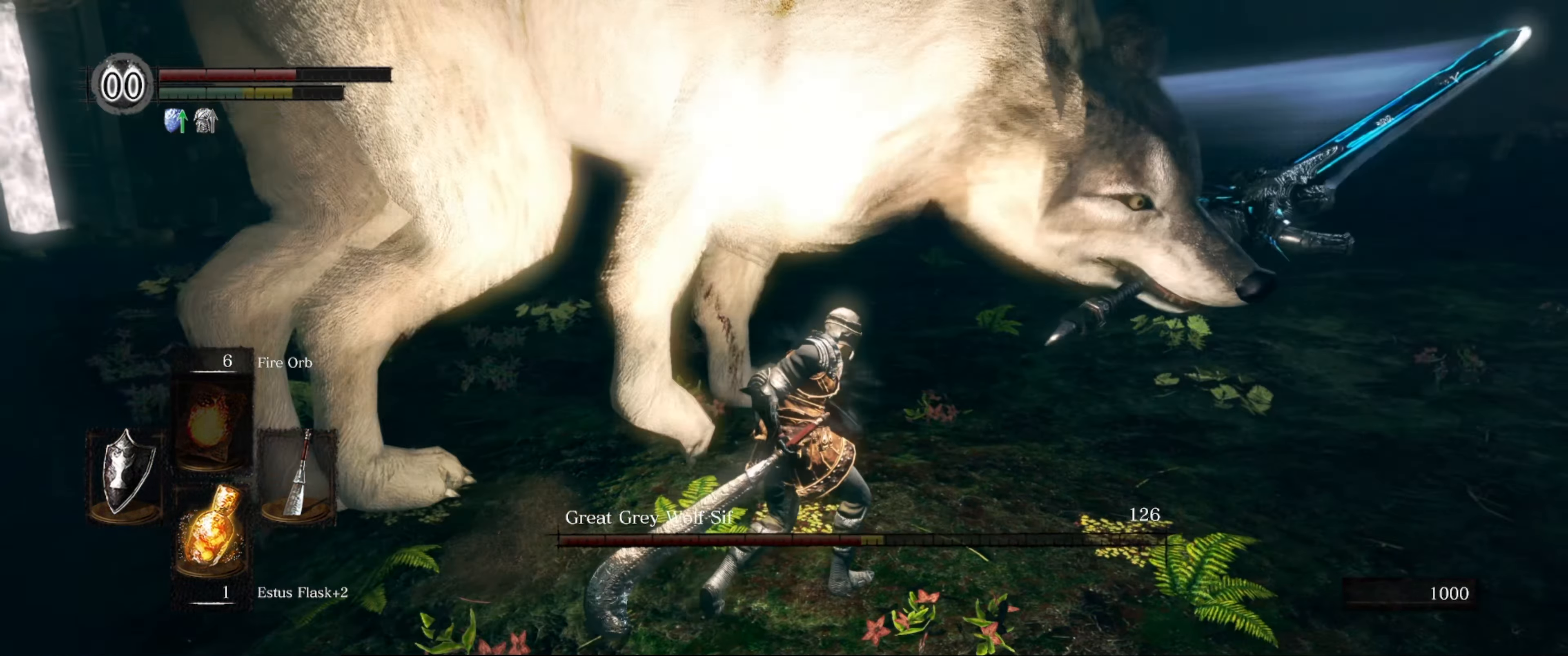
{"buttons": [], "left_stick": "up-left", "right_stick": "center", "events": [[83, "R1", "up"]]}
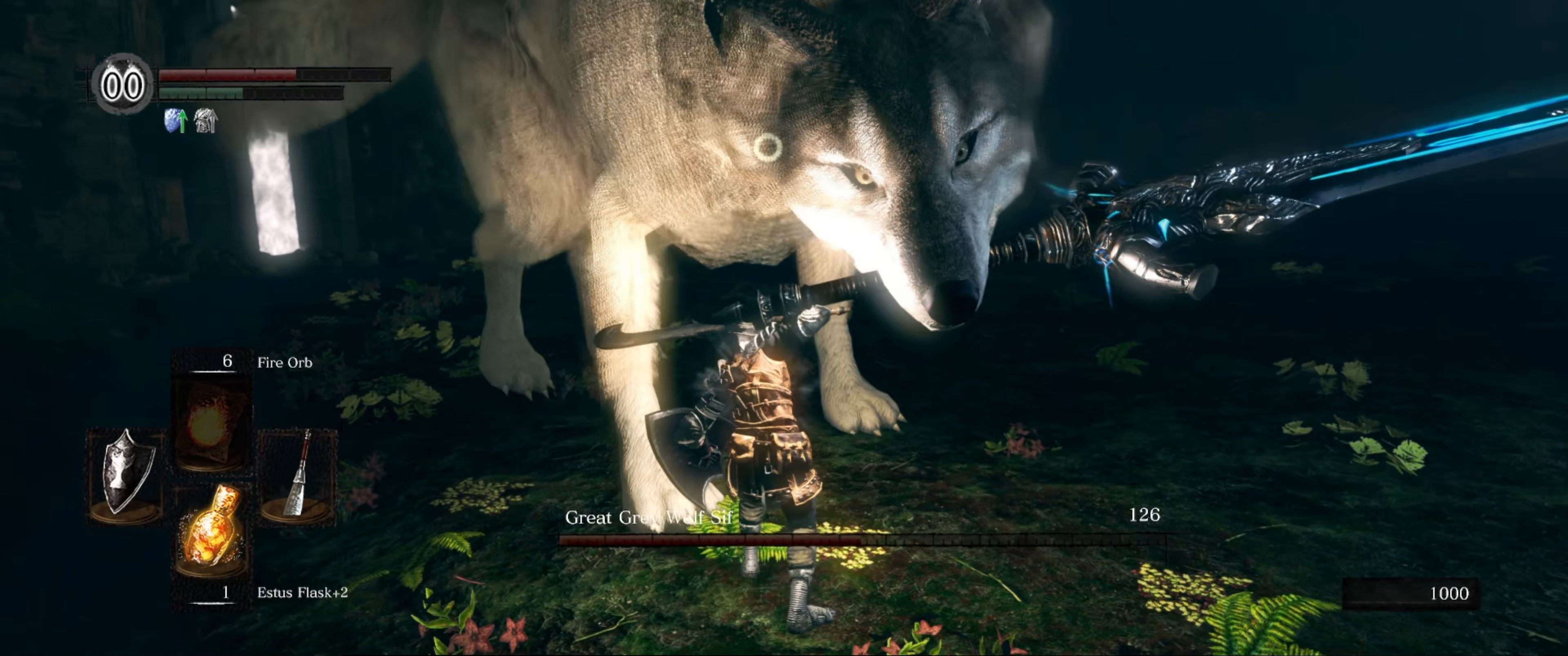
{"buttons": [], "left_stick": "up", "right_stick": "center", "events": [[117, "left_stick", "up"], [400, "R1", "down"], [500, "R1", "up"]]}
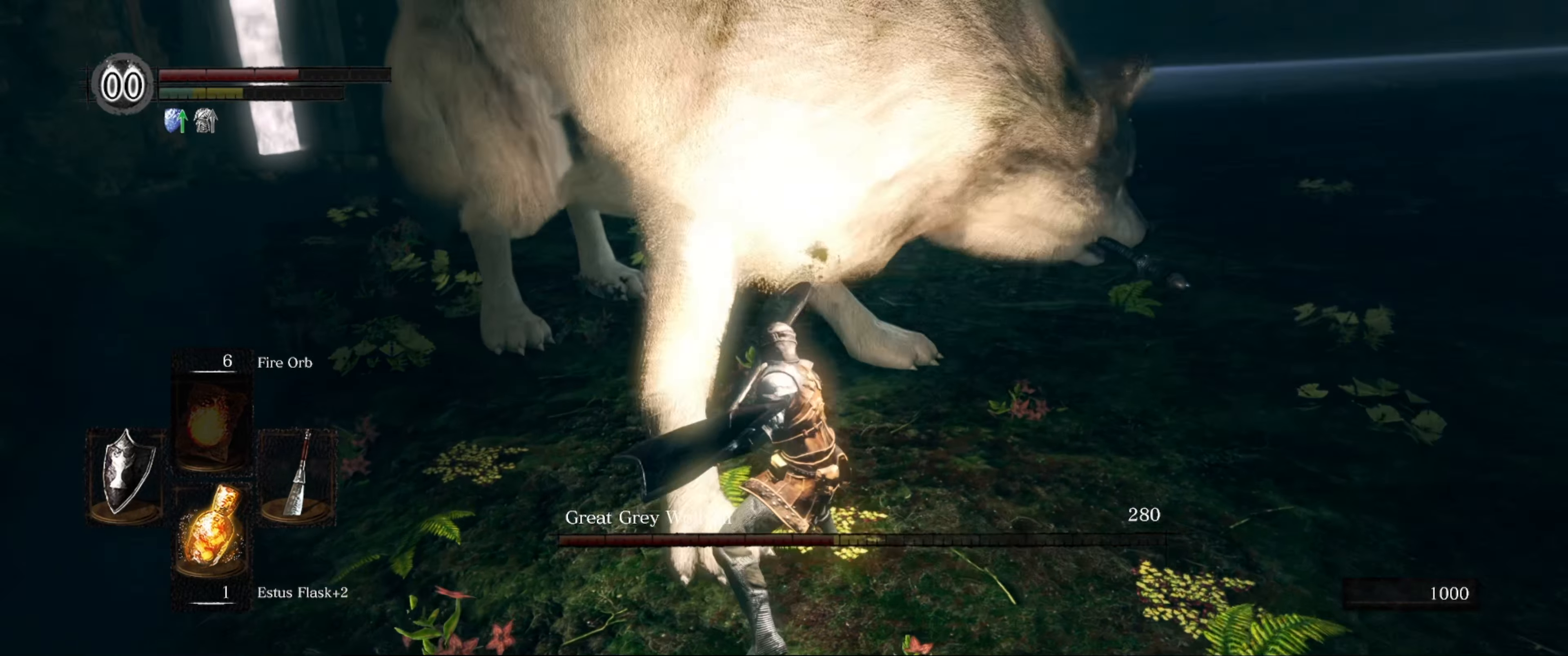
{"buttons": ["L1"], "left_stick": "up-left", "right_stick": "center", "events": [[183, "left_stick", "center"], [383, "L1", "down"], [417, "left_stick", "up-left"]]}
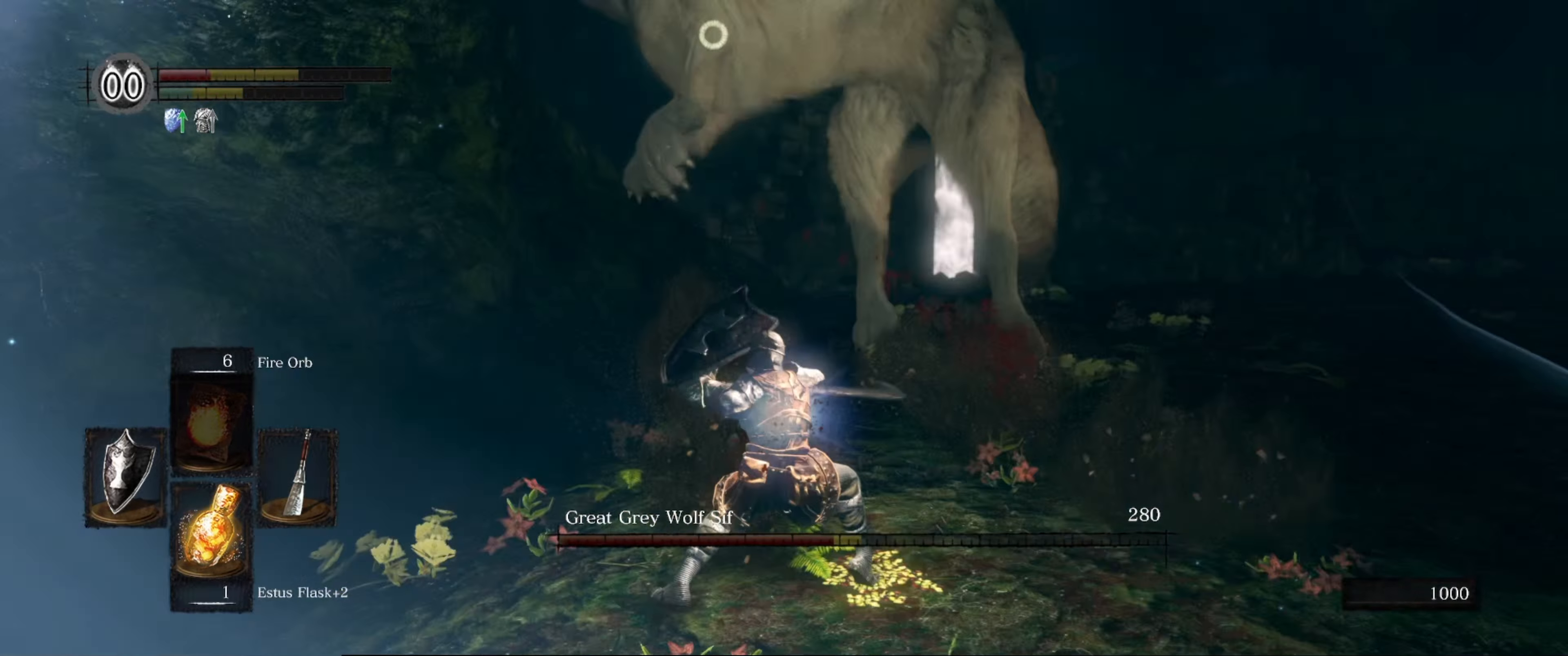
{"buttons": [], "left_stick": "center", "right_stick": "center", "events": [[417, "L1", "up"], [483, "left_stick", "center"]]}
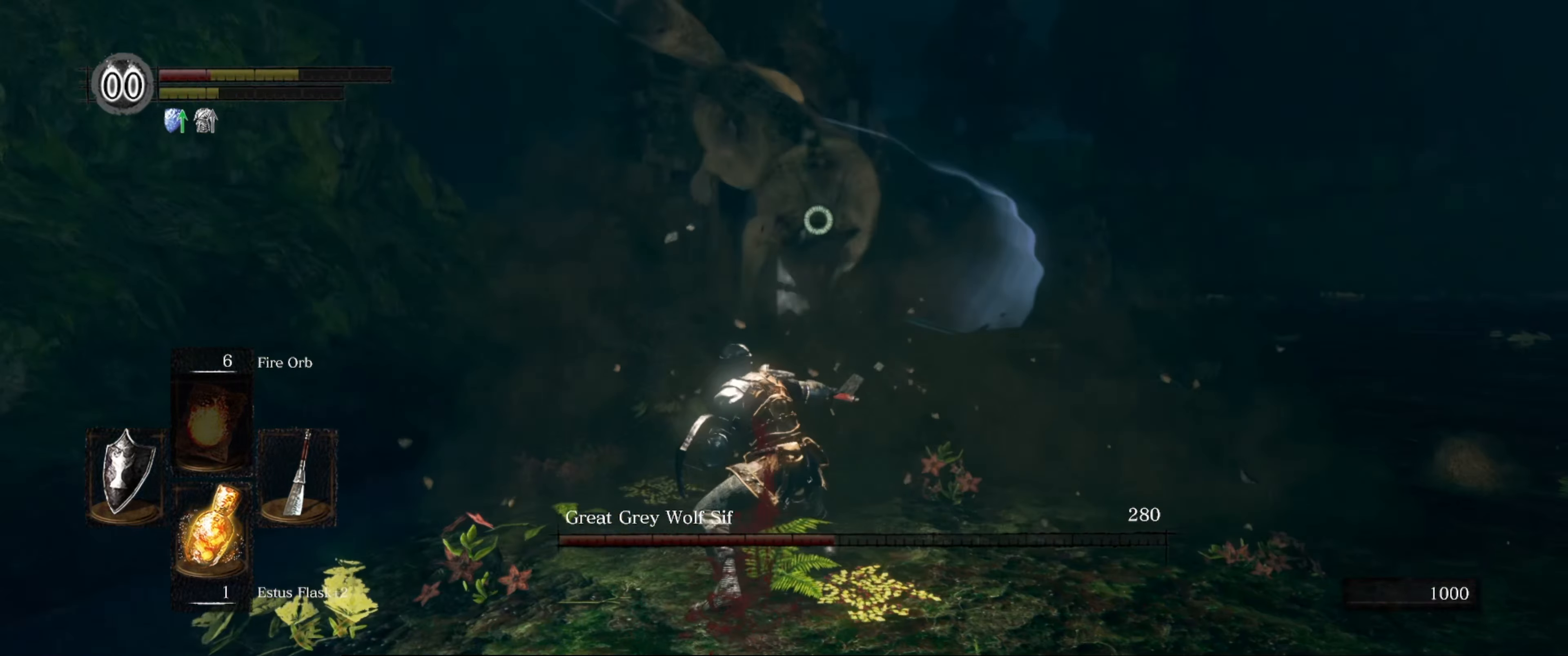
{"buttons": [], "left_stick": "down", "right_stick": "center", "events": [[250, "left_stick", "down"]]}
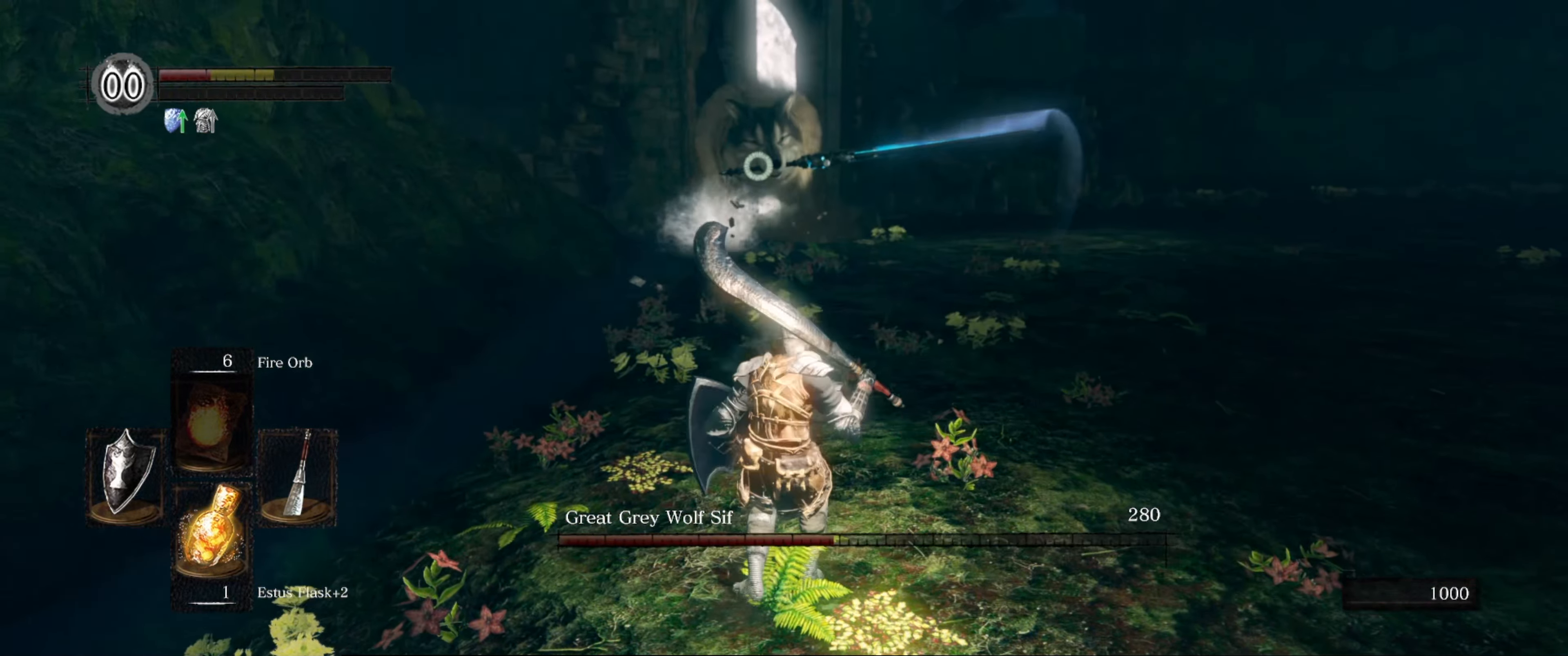
{"buttons": [], "left_stick": "down", "right_stick": "center", "events": []}
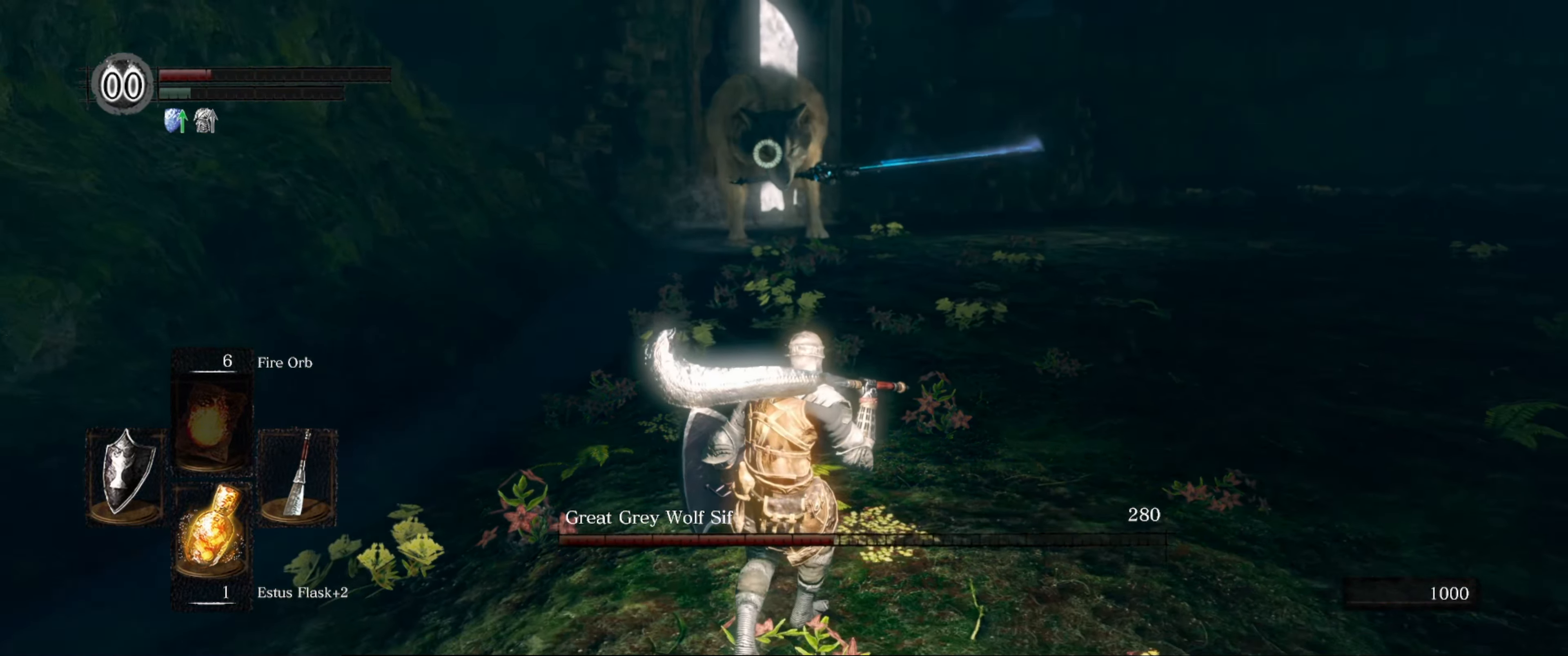
{"buttons": [], "left_stick": "center", "right_stick": "center", "events": [[133, "X", "down"], [283, "X", "up"], [483, "left_stick", "center"]]}
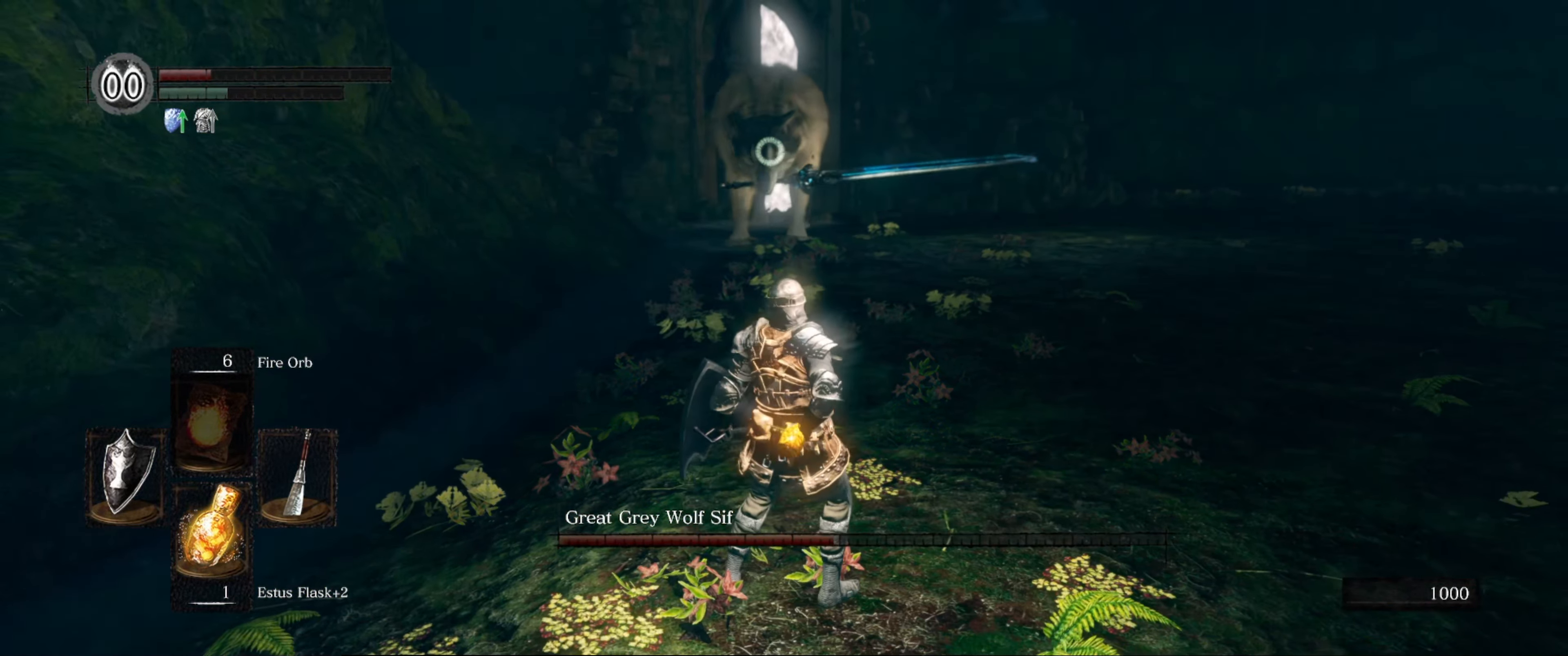
{"buttons": [], "left_stick": "center", "right_stick": "center", "events": []}
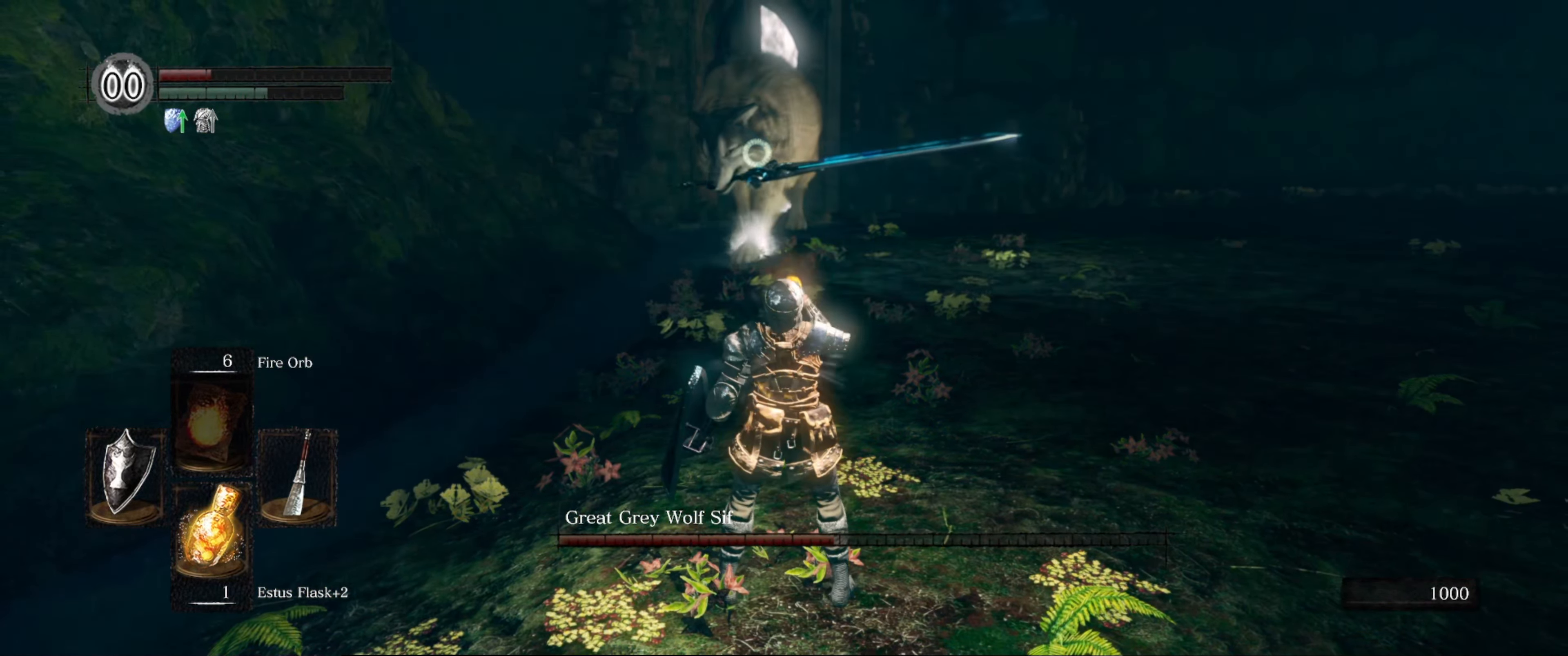
{"buttons": [], "left_stick": "center", "right_stick": "center", "events": []}
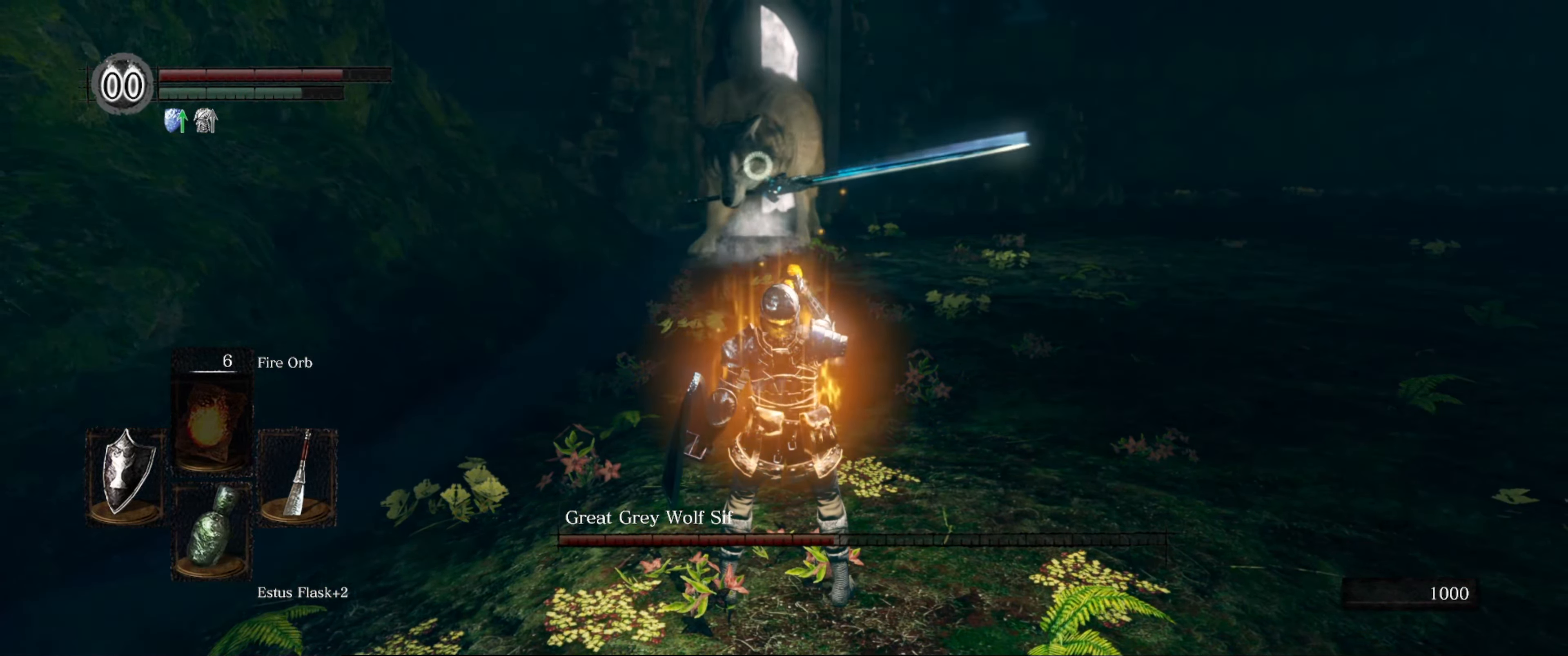
{"buttons": ["L1"], "left_stick": "left", "right_stick": "center", "events": [[367, "left_stick", "down"], [450, "L1", "down"], [500, "left_stick", "left"]]}
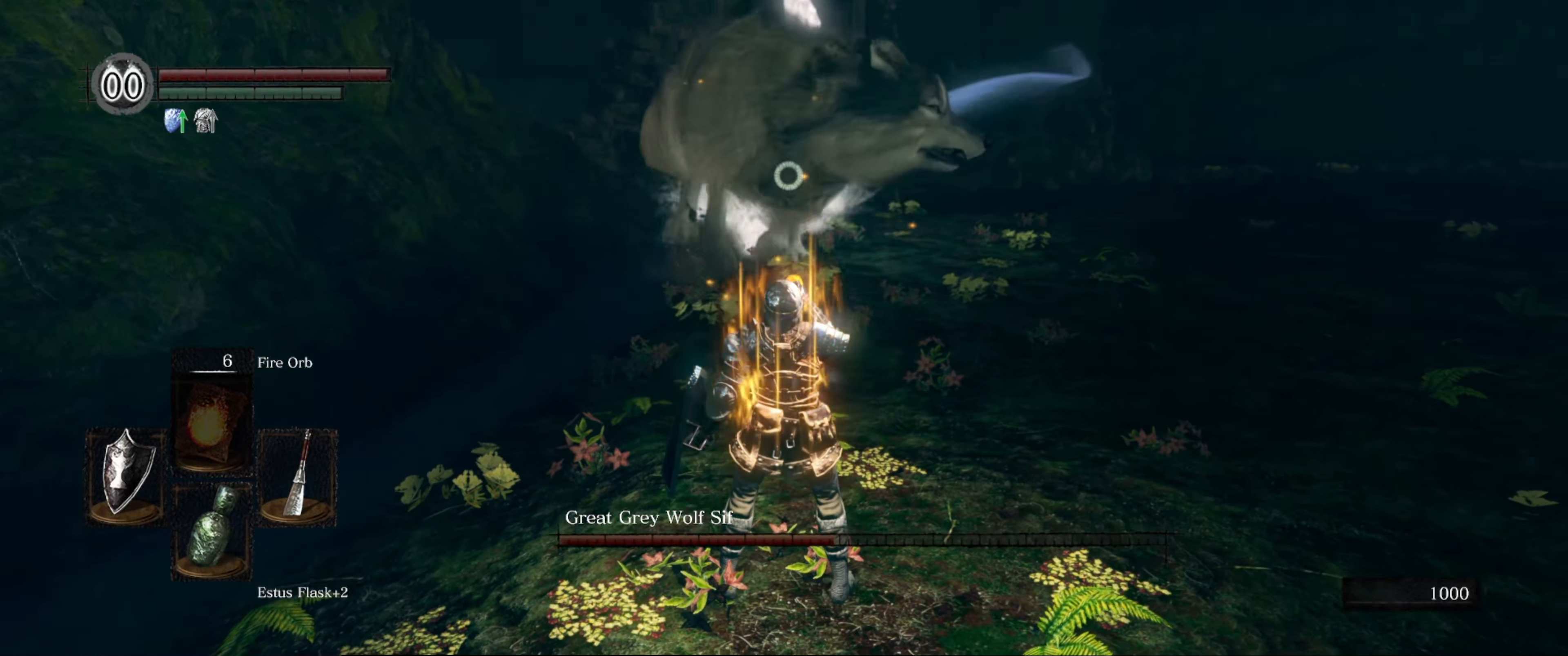
{"buttons": ["L1"], "left_stick": "up", "right_stick": "center", "events": [[17, "left_stick", "down"], [34, "left_stick", "up"], [100, "B", "down"], [167, "B", "up"], [234, "B", "down"], [284, "B", "up"], [367, "B", "down"], [384, "B", "up"]]}
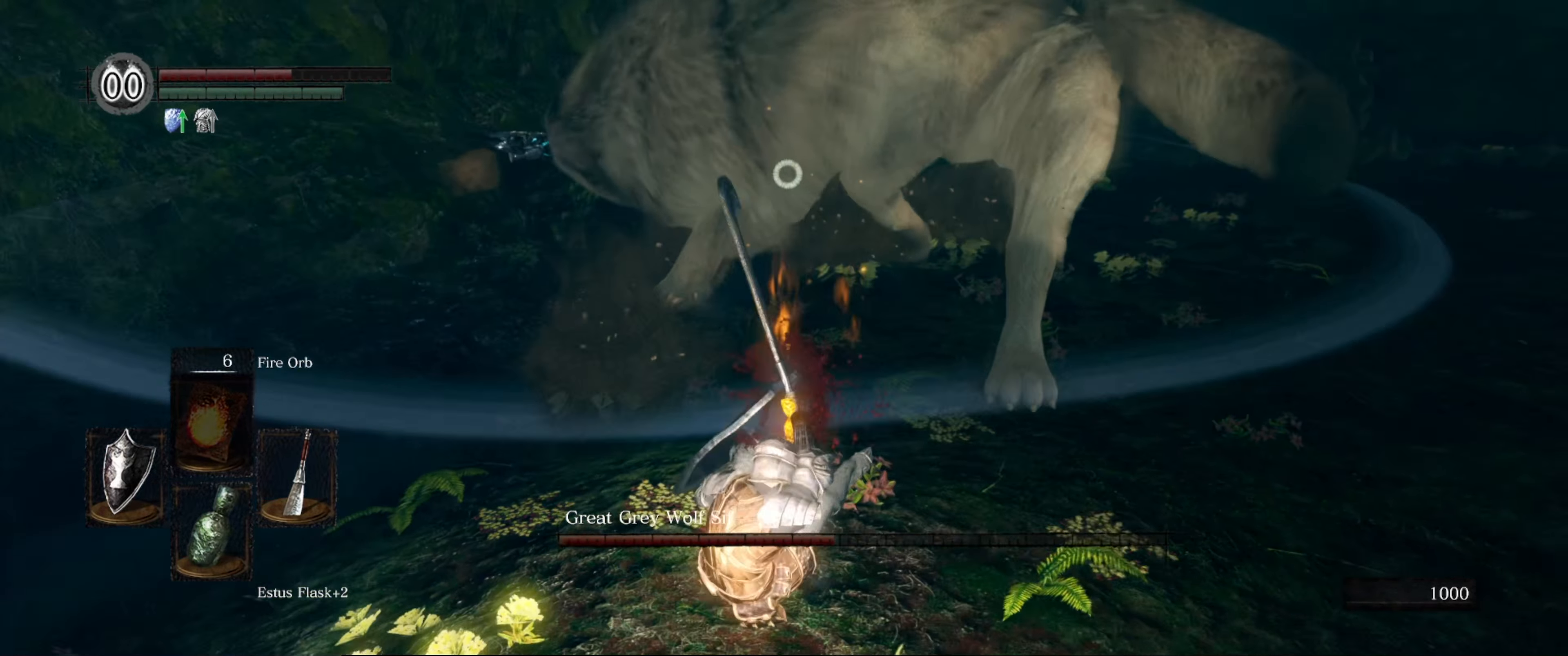
{"buttons": [], "left_stick": "center", "right_stick": "center", "events": [[184, "L1", "up"], [317, "left_stick", "center"]]}
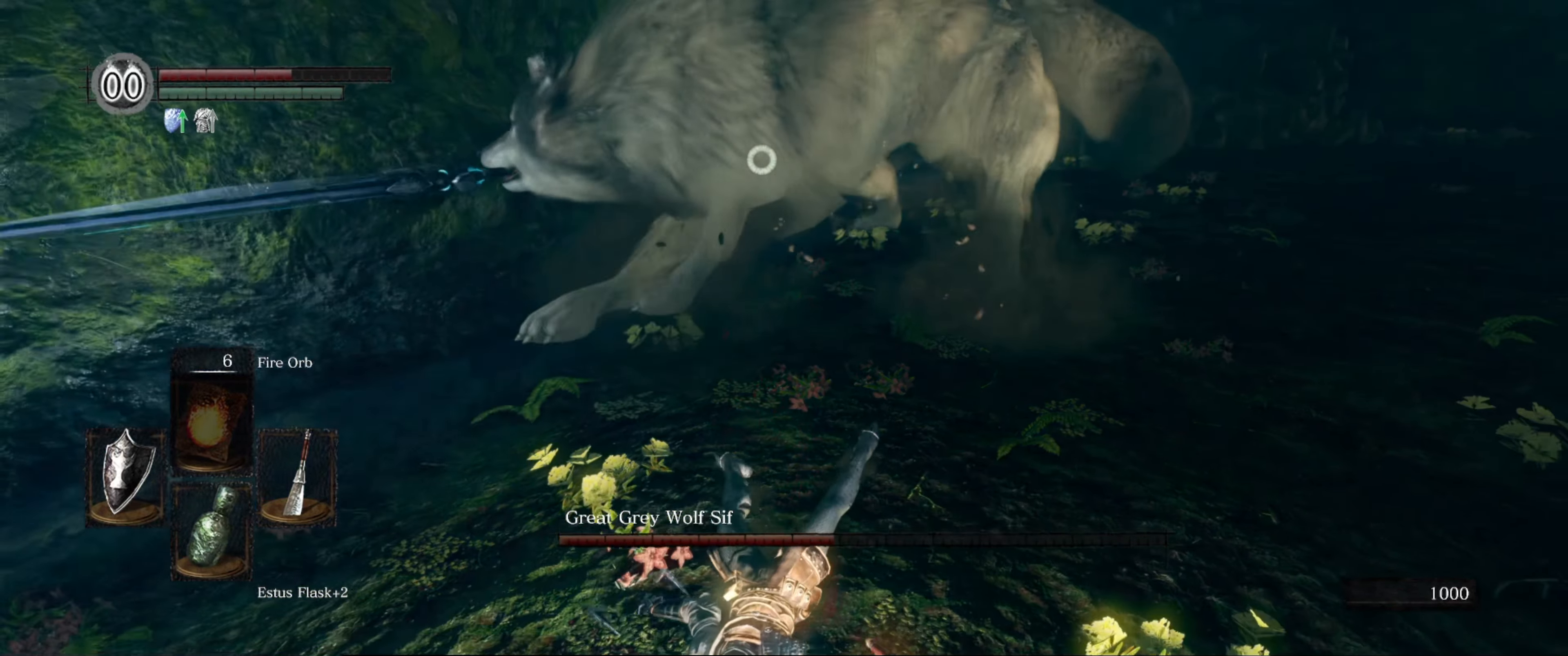
{"buttons": [], "left_stick": "up-right", "right_stick": "center", "events": [[484, "left_stick", "up-right"]]}
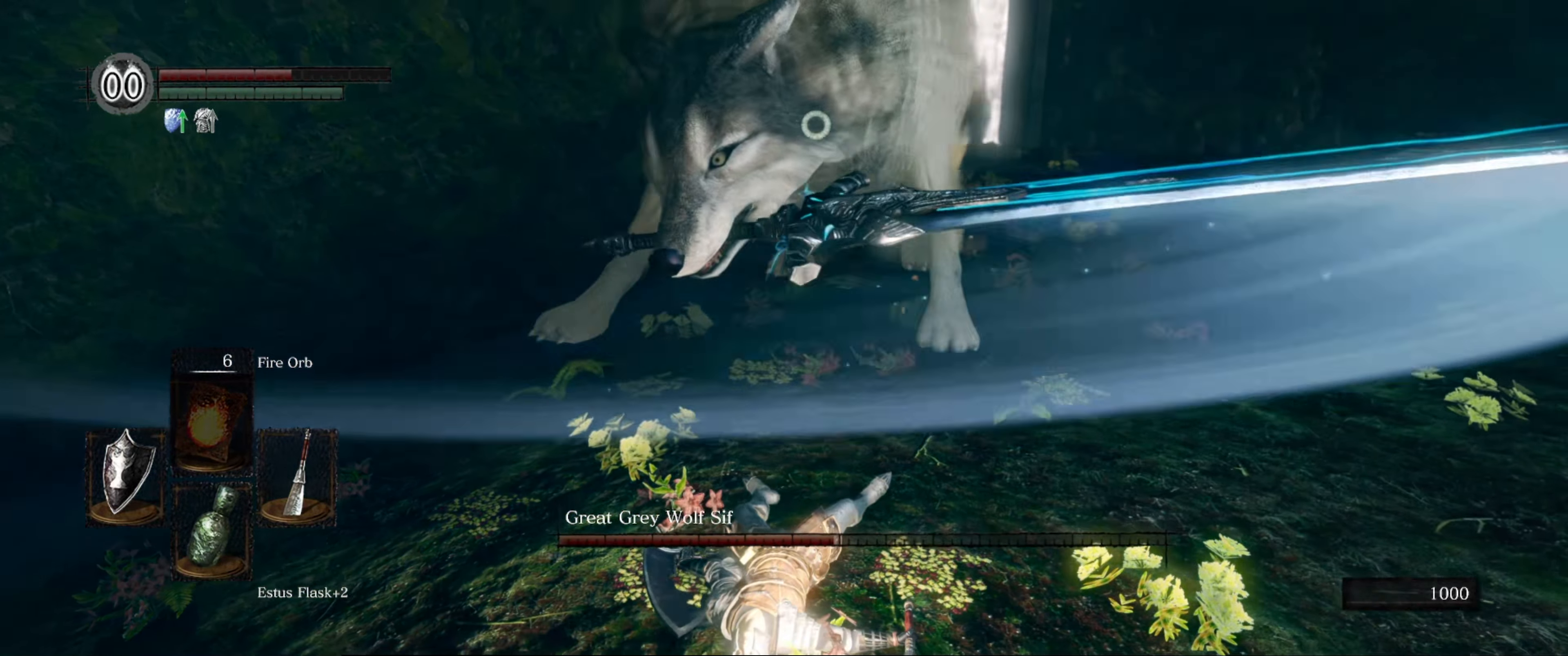
{"buttons": [], "left_stick": "up", "right_stick": "center", "events": [[67, "B", "down"], [84, "left_stick", "up"], [167, "B", "up"]]}
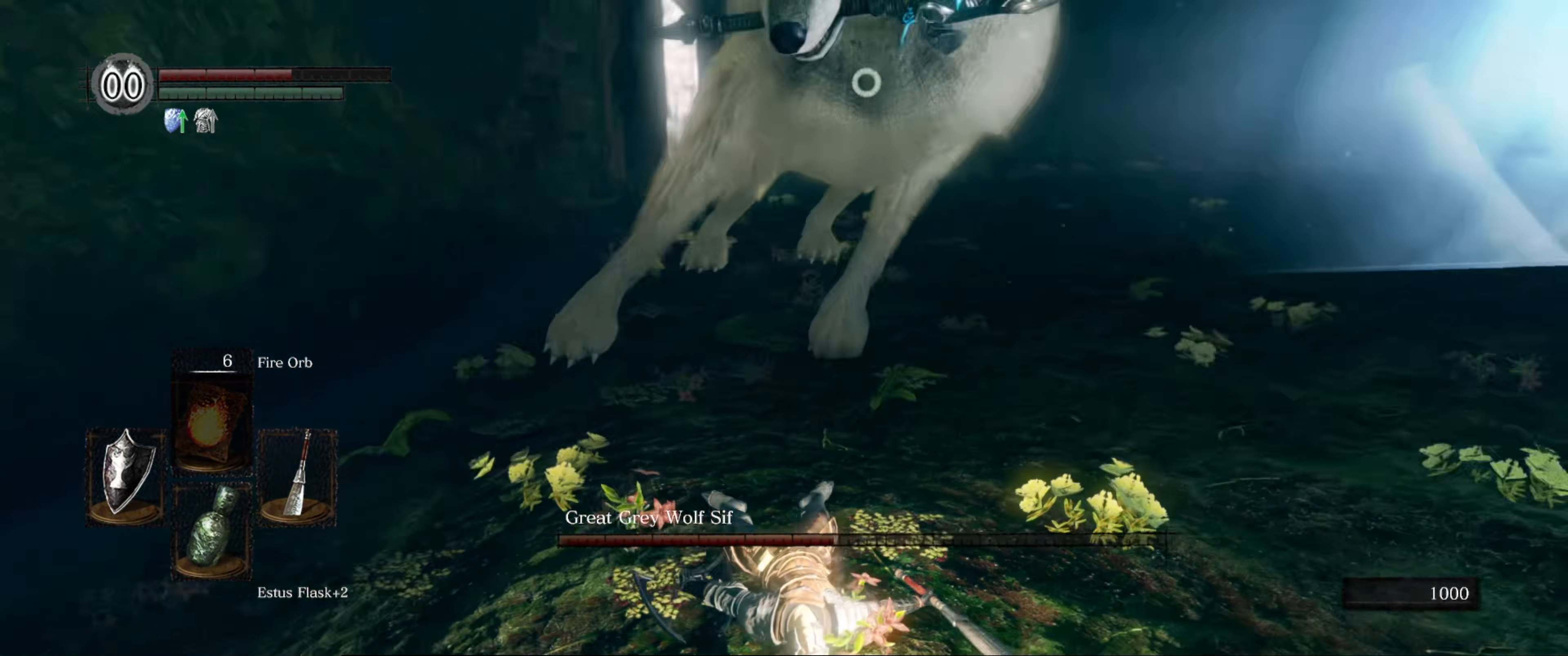
{"buttons": ["L1"], "left_stick": "up", "right_stick": "center", "events": [[400, "L1", "down"]]}
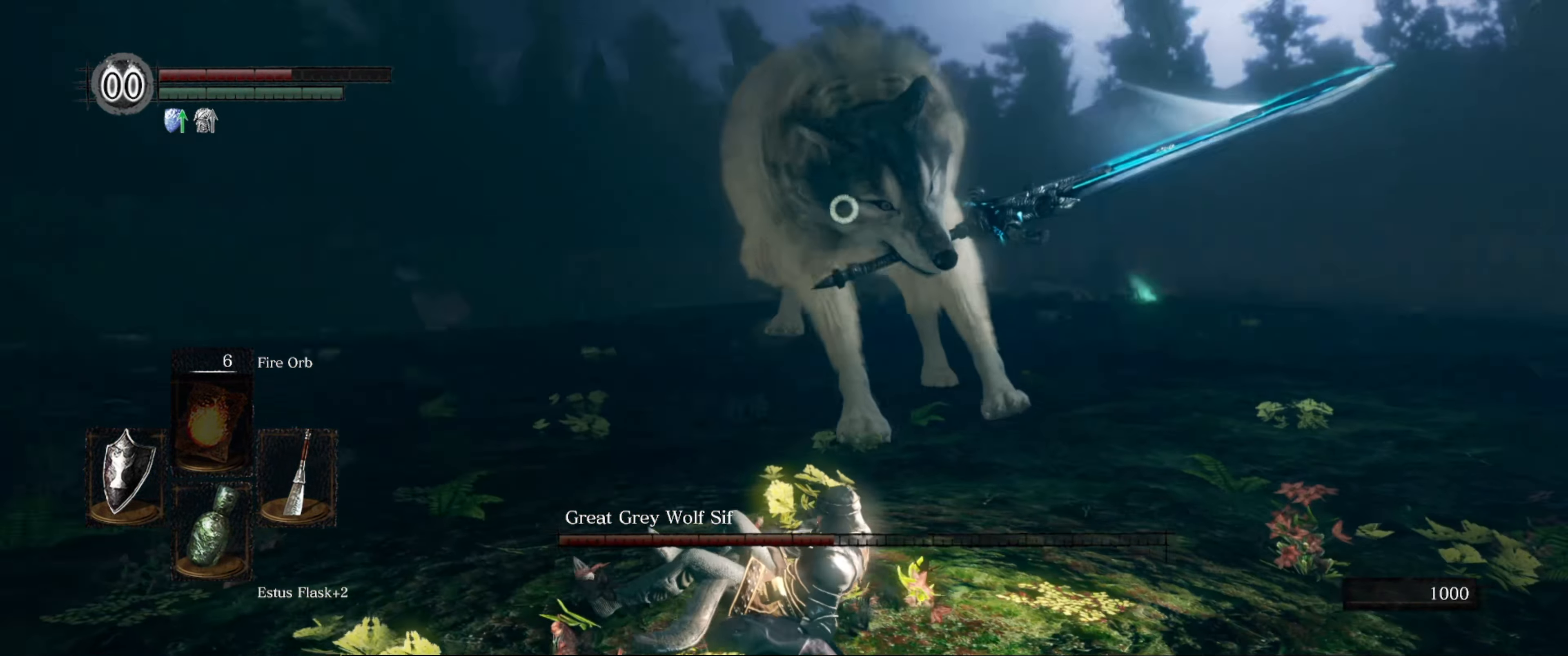
{"buttons": ["L1"], "left_stick": "up", "right_stick": "center", "events": []}
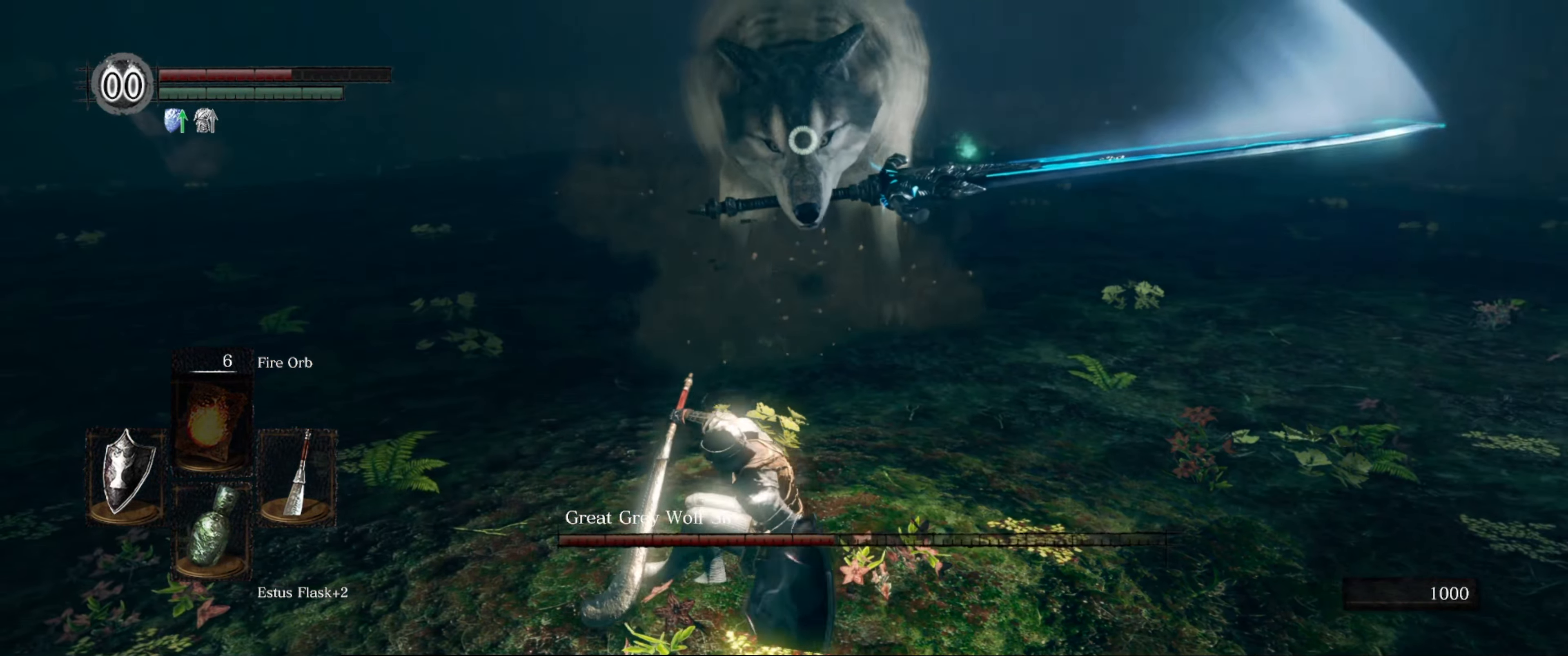
{"buttons": ["L1"], "left_stick": "up", "right_stick": "center", "events": []}
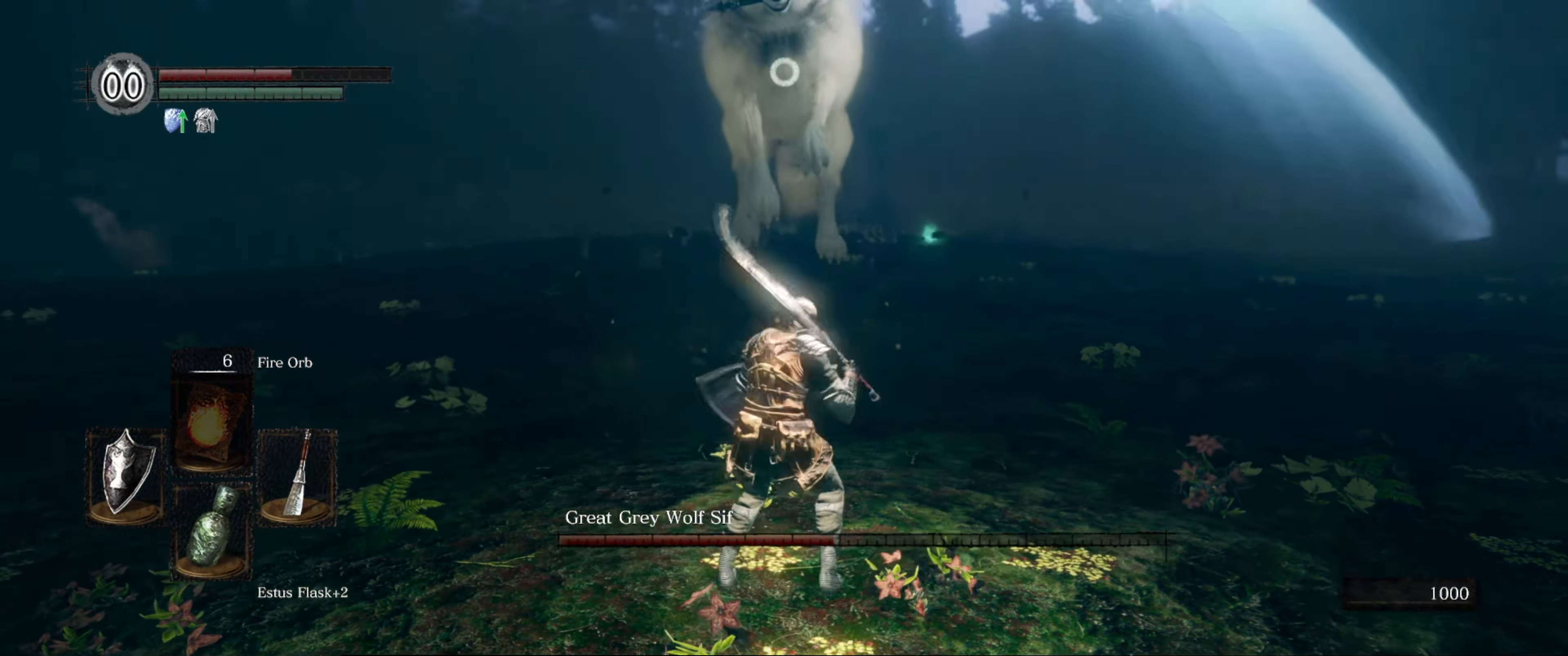
{"buttons": [], "left_stick": "up-left", "right_stick": "center", "events": [[184, "L1", "up"], [333, "left_stick", "up-left"]]}
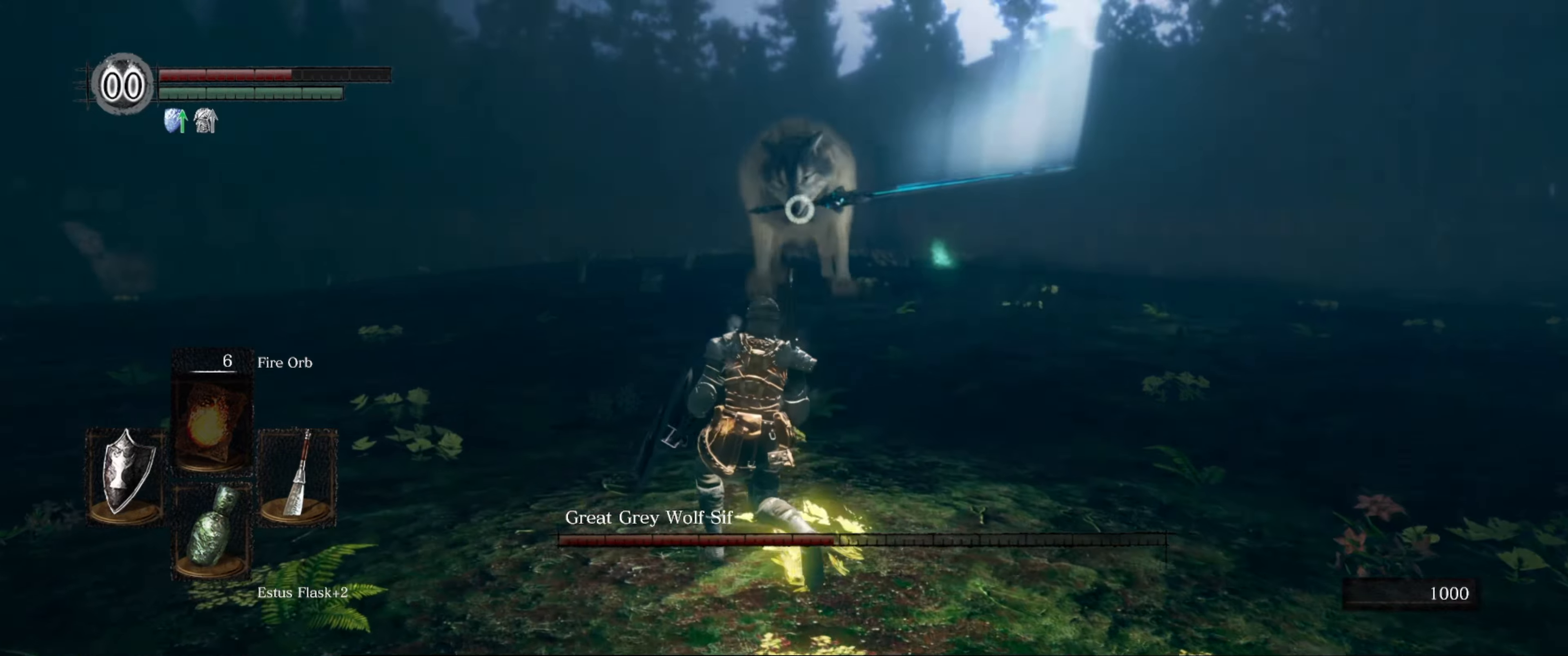
{"buttons": [], "left_stick": "up-left", "right_stick": "center", "events": []}
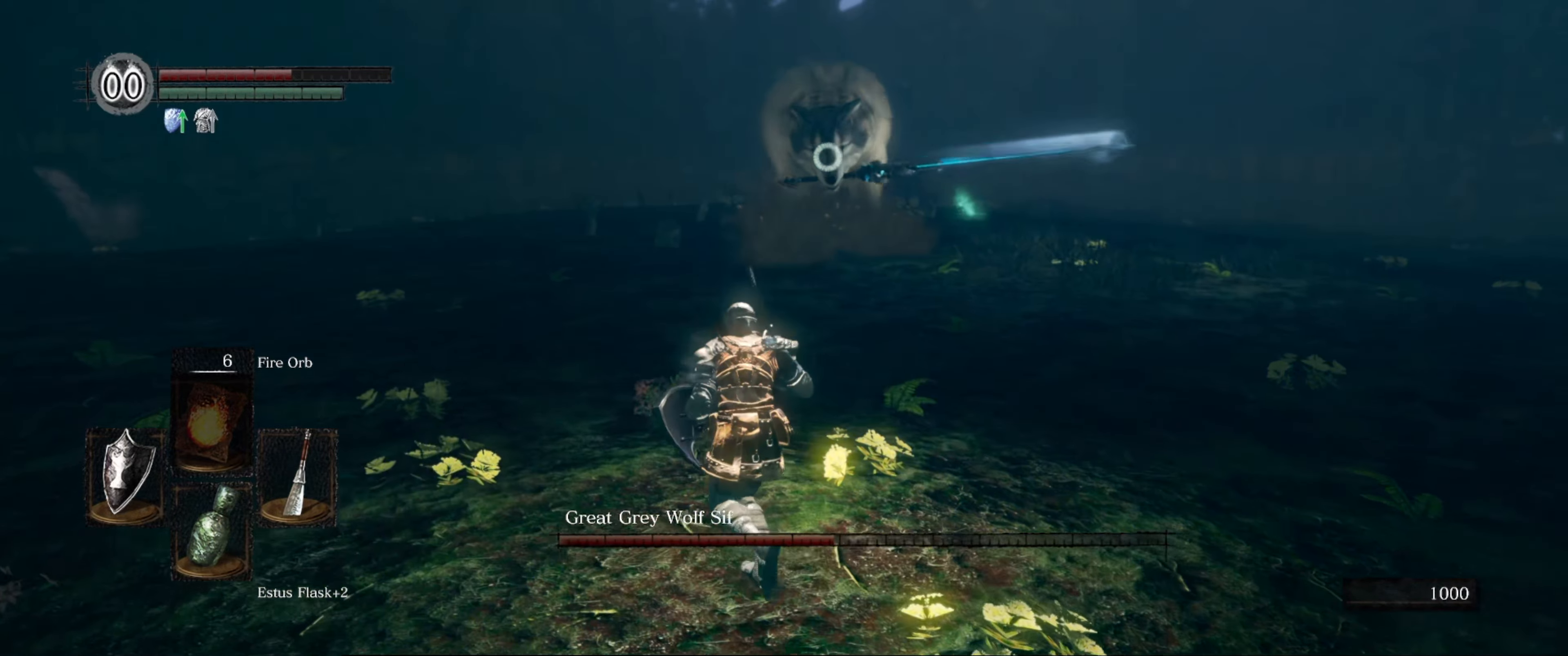
{"buttons": [], "left_stick": "up-left", "right_stick": "center", "events": []}
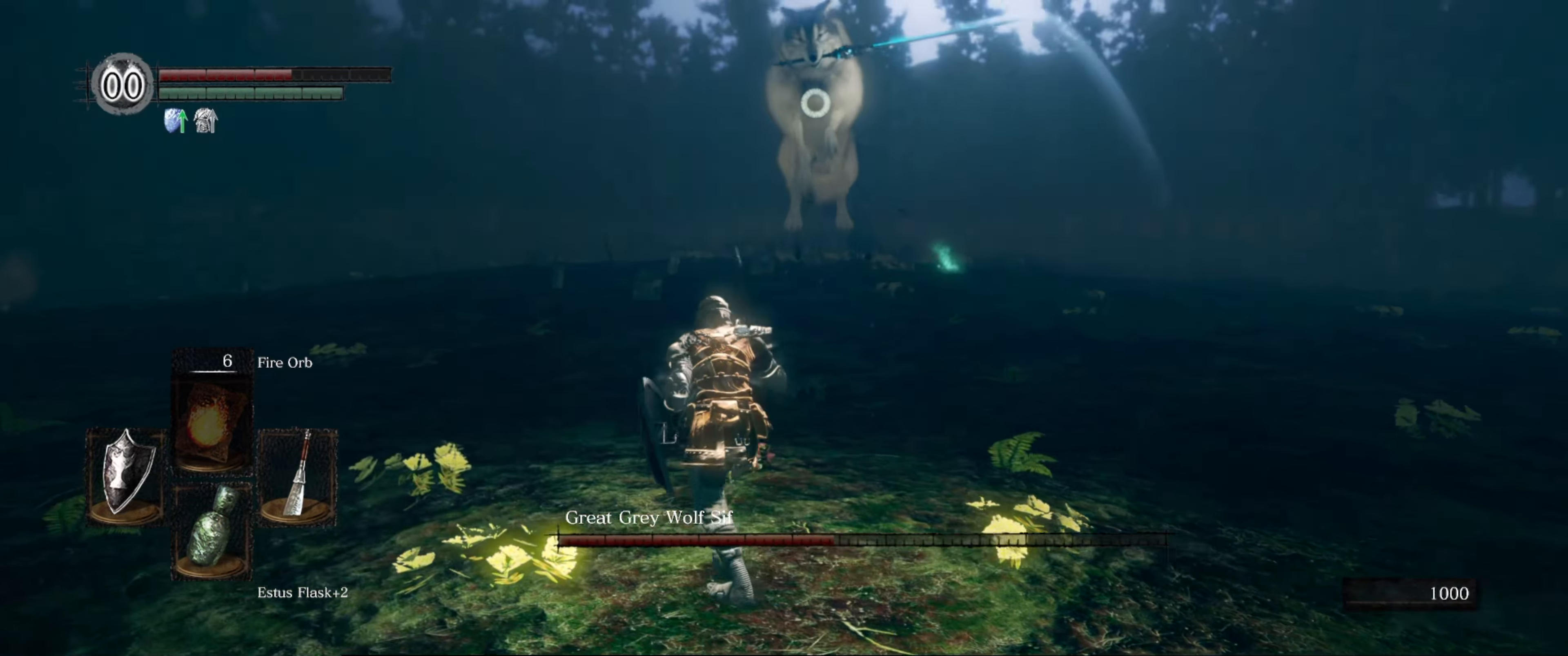
{"buttons": [], "left_stick": "up-left", "right_stick": "center", "events": []}